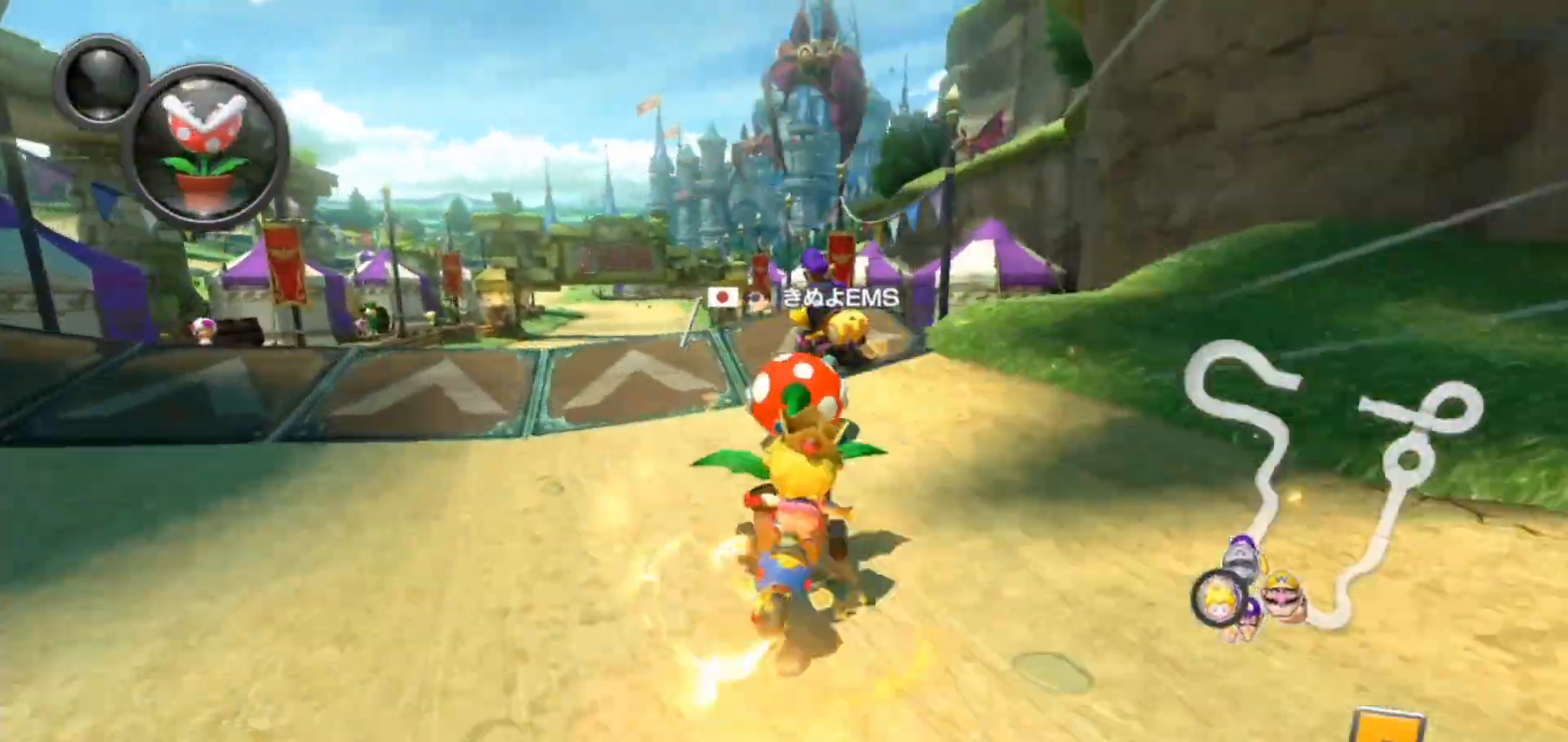
Gameplay with a controller (Nintendo layout); each line is a JSON object with the inputs held at the frame after it. "events" lists button and stick changes between this image and that frame as [ms after this image, input, new state], when the widget could be followed in between. Not read: DPAD_DOWN DPAD_LEFT DPAD_RIGHT HOME L2 L3 R2 R3 right_stick.
{"buttons": ["A", "L1"], "left_stick": "up", "events": [[50, "R1", "up"], [117, "left_stick", "up-right"], [150, "R1", "down"], [233, "left_stick", "up"], [350, "R1", "up"]]}
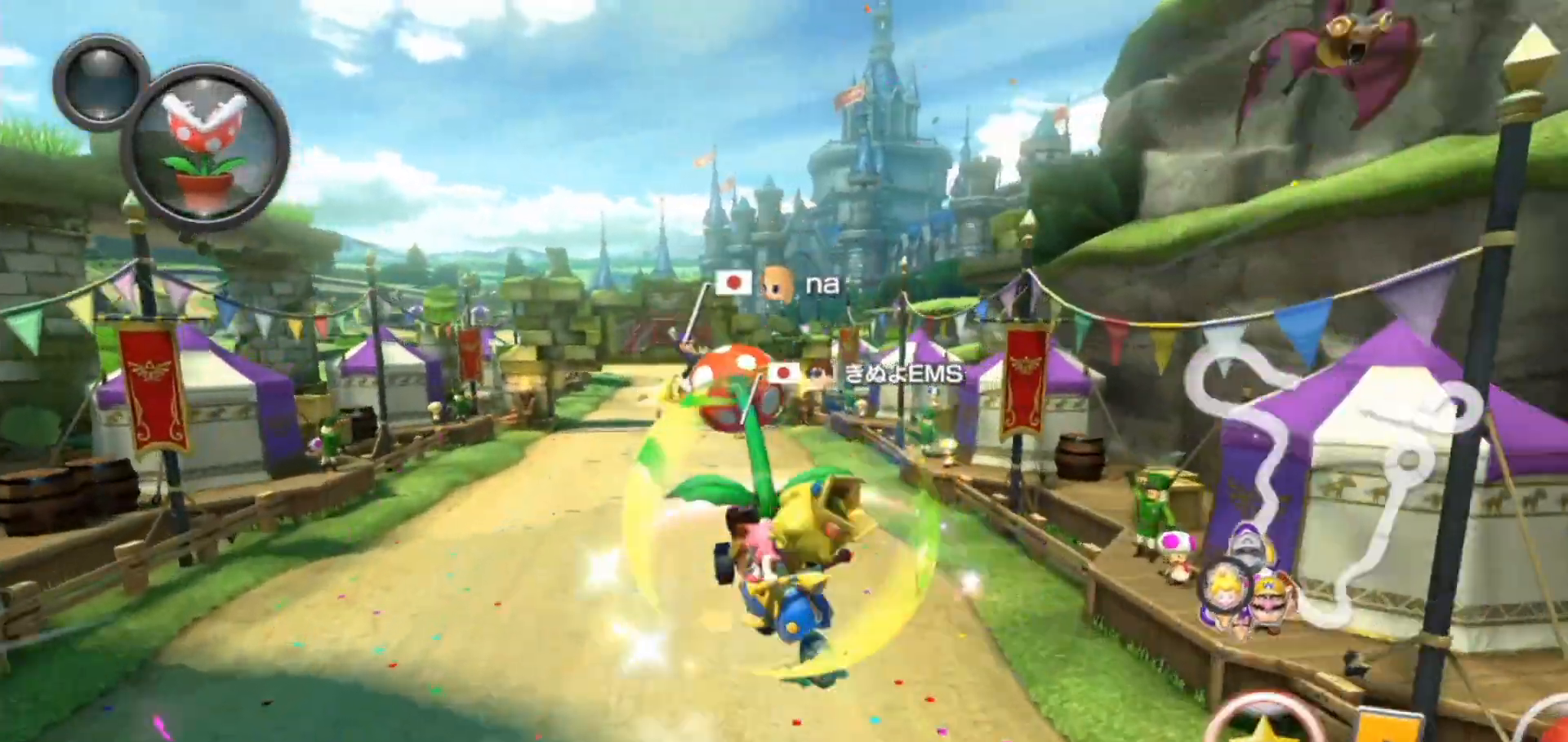
{"buttons": ["A", "L1"], "left_stick": "up-left", "events": [[483, "left_stick", "up-left"]]}
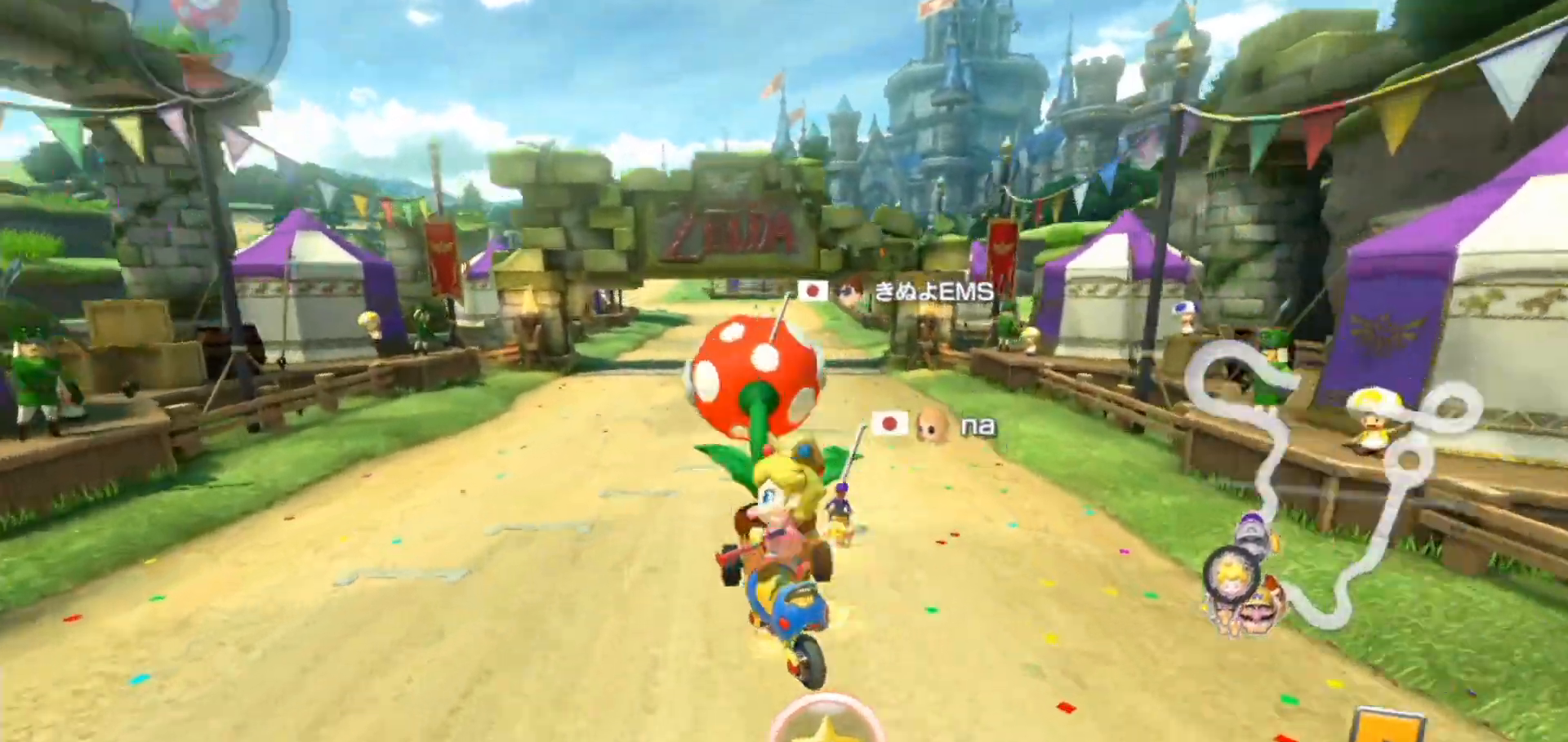
{"buttons": ["A", "L1"], "left_stick": "center", "events": [[317, "left_stick", "center"]]}
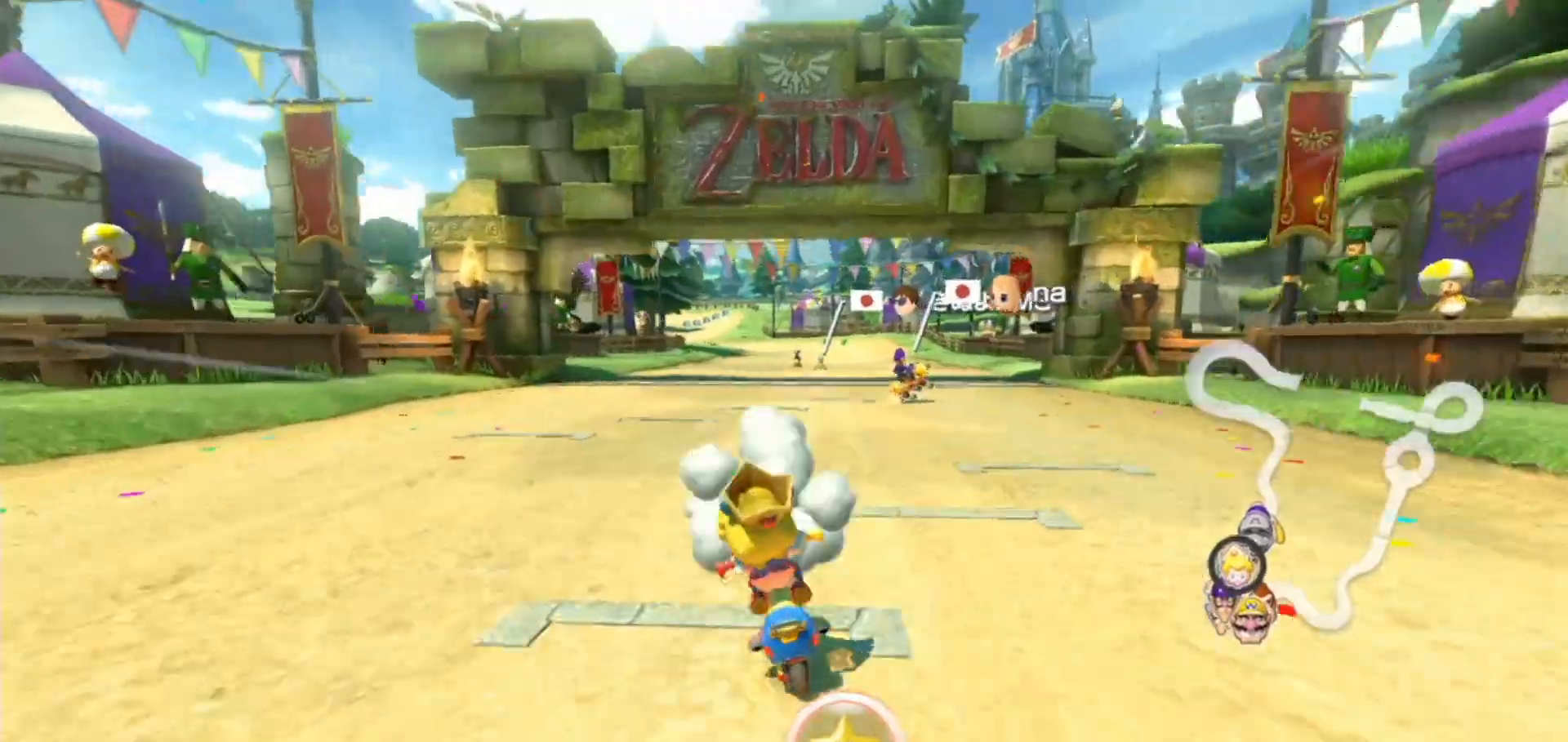
{"buttons": ["A", "X", "L1"], "left_stick": "center", "events": [[67, "left_stick", "right"], [200, "left_stick", "center"], [383, "X", "down"]]}
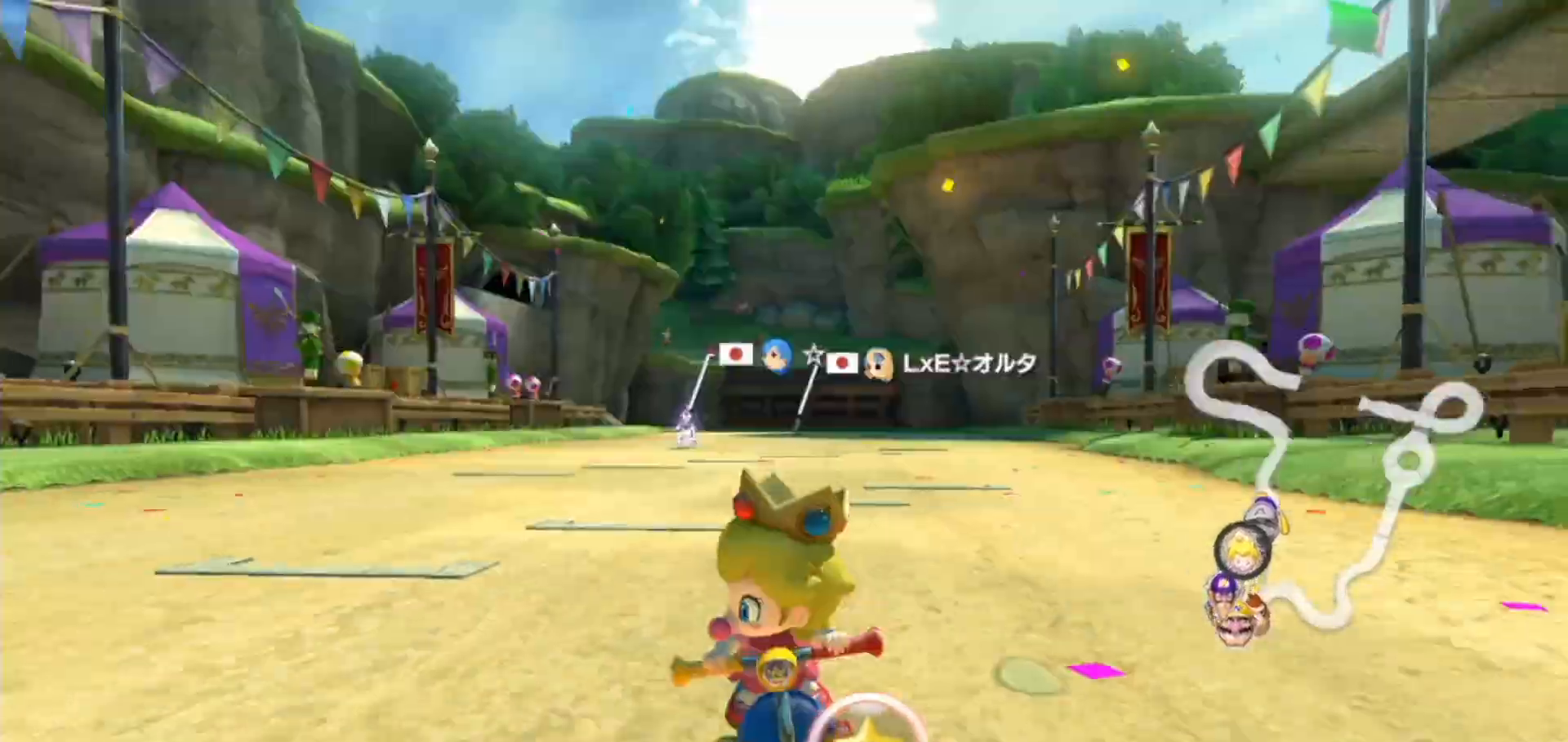
{"buttons": ["A"], "left_stick": "center", "events": [[33, "X", "up"], [117, "L1", "up"]]}
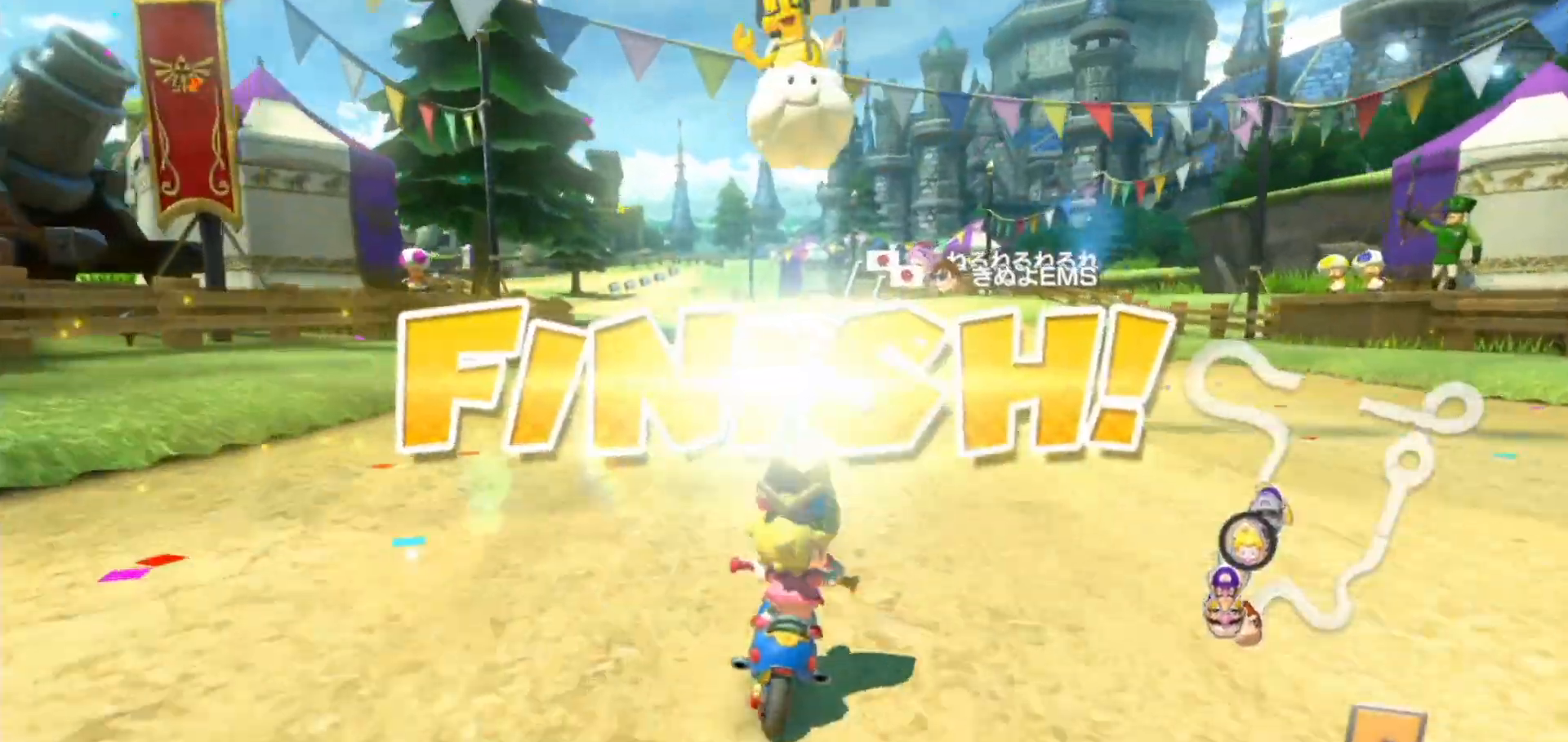
{"buttons": [], "left_stick": "center", "events": [[17, "A", "up"]]}